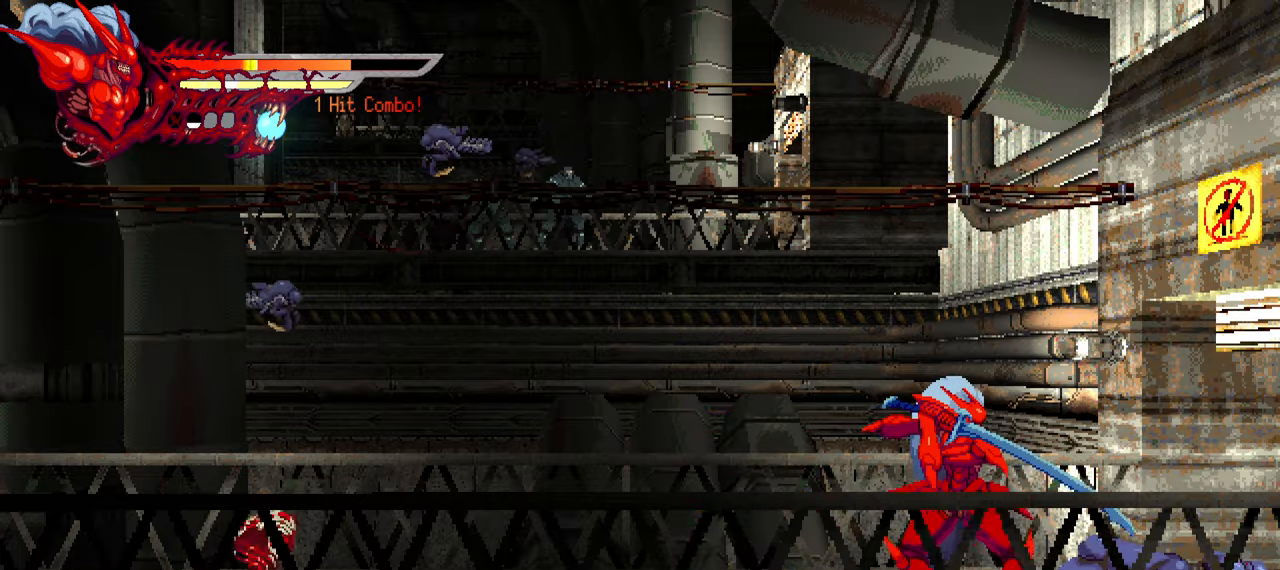
Gameplay with a controller (PlayStation layout); each line is a JSON object with the inputs held at the frame after it. "events" lists button and stick changes between this image and that frame as [ms after this image, input, new state], when the widget could be followed in between.
{"buttons": [], "left_stick": "center", "right_stick": "center", "events": [[33, "DPAD_RIGHT", "up"], [33, "SQUARE", "down"], [83, "SQUARE", "up"]]}
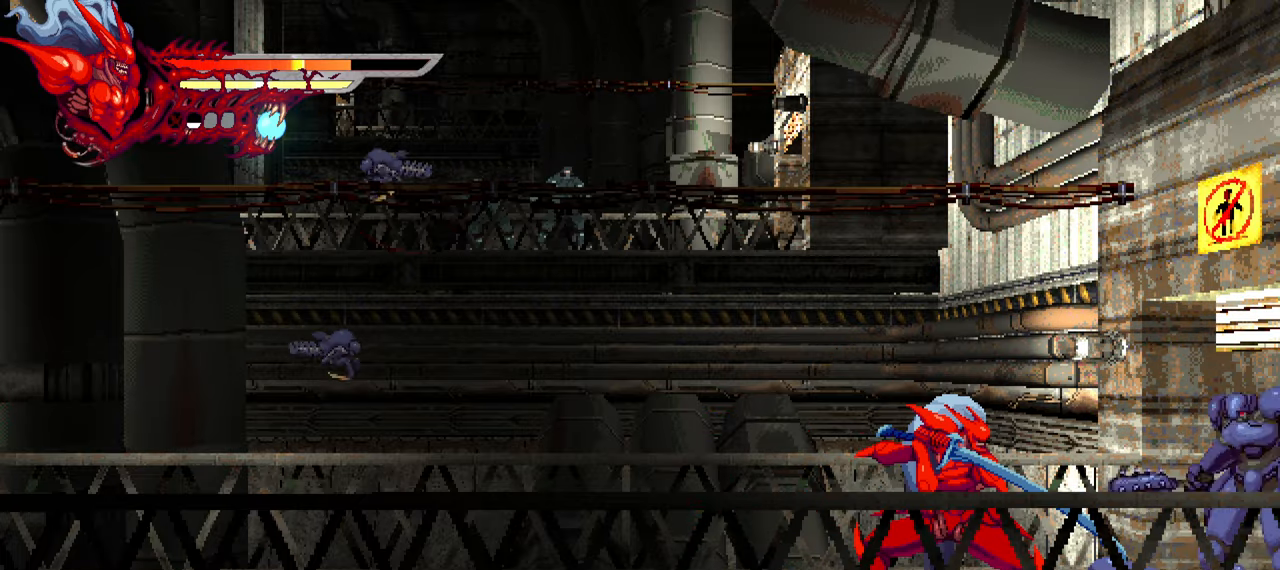
{"buttons": ["SQUARE"], "left_stick": "center", "right_stick": "center", "events": [[133, "SQUARE", "down"], [233, "SQUARE", "up"], [317, "SQUARE", "down"], [367, "SQUARE", "up"], [450, "SQUARE", "down"]]}
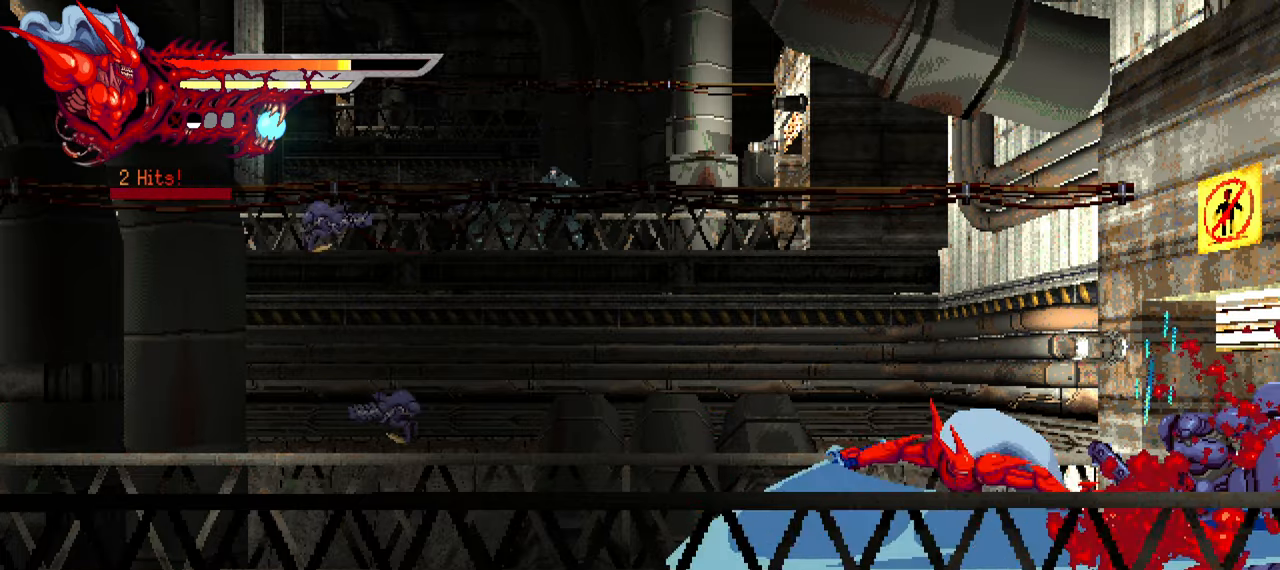
{"buttons": [], "left_stick": "center", "right_stick": "center", "events": [[17, "SQUARE", "up"], [67, "R1", "down"], [100, "SQUARE", "down"], [133, "R1", "up"], [150, "SQUARE", "up"], [200, "SQUARE", "down"], [317, "SQUARE", "up"]]}
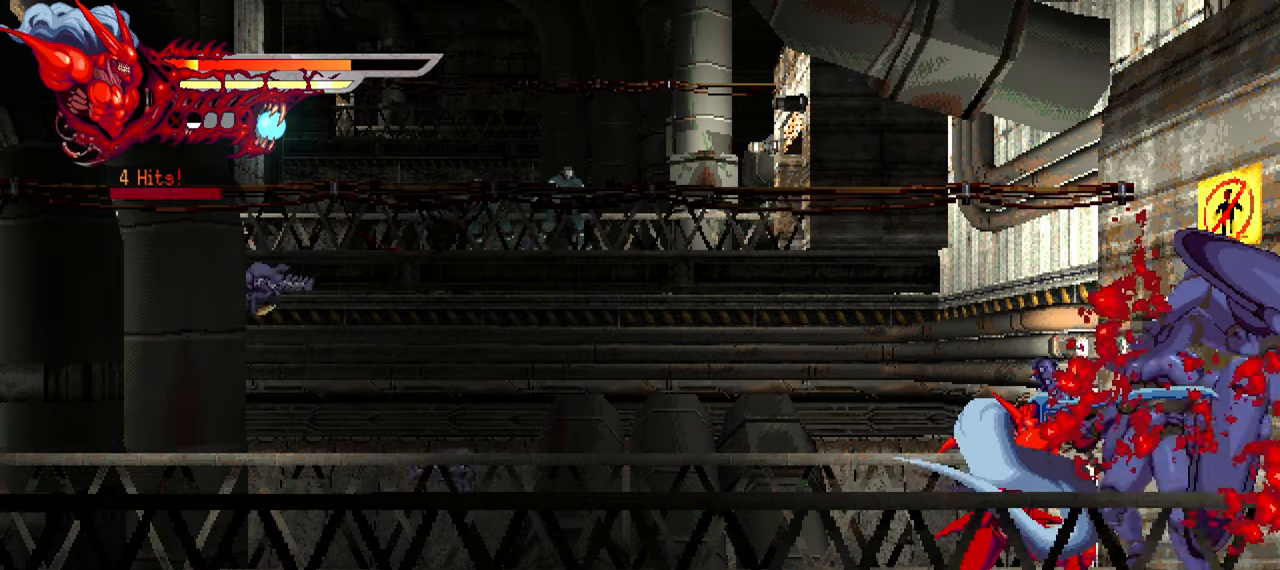
{"buttons": [], "left_stick": "center", "right_stick": "center", "events": [[383, "SQUARE", "down"], [433, "SQUARE", "up"]]}
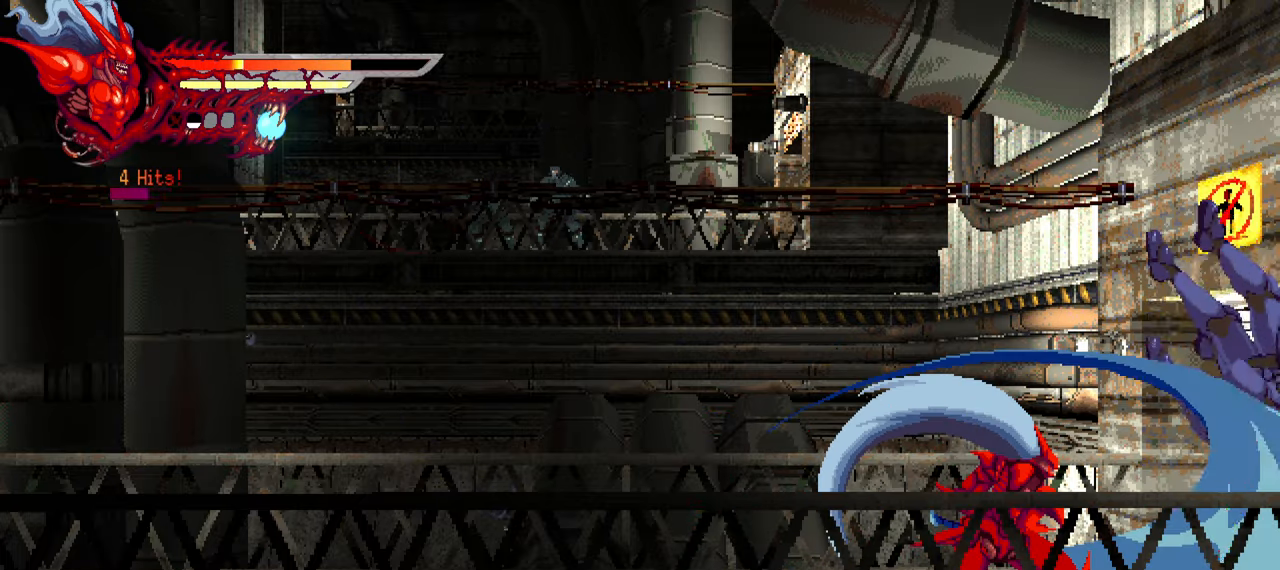
{"buttons": [], "left_stick": "center", "right_stick": "center", "events": [[50, "SQUARE", "down"], [117, "SQUARE", "up"], [200, "SQUARE", "down"], [267, "SQUARE", "up"], [350, "SQUARE", "down"], [400, "SQUARE", "up"]]}
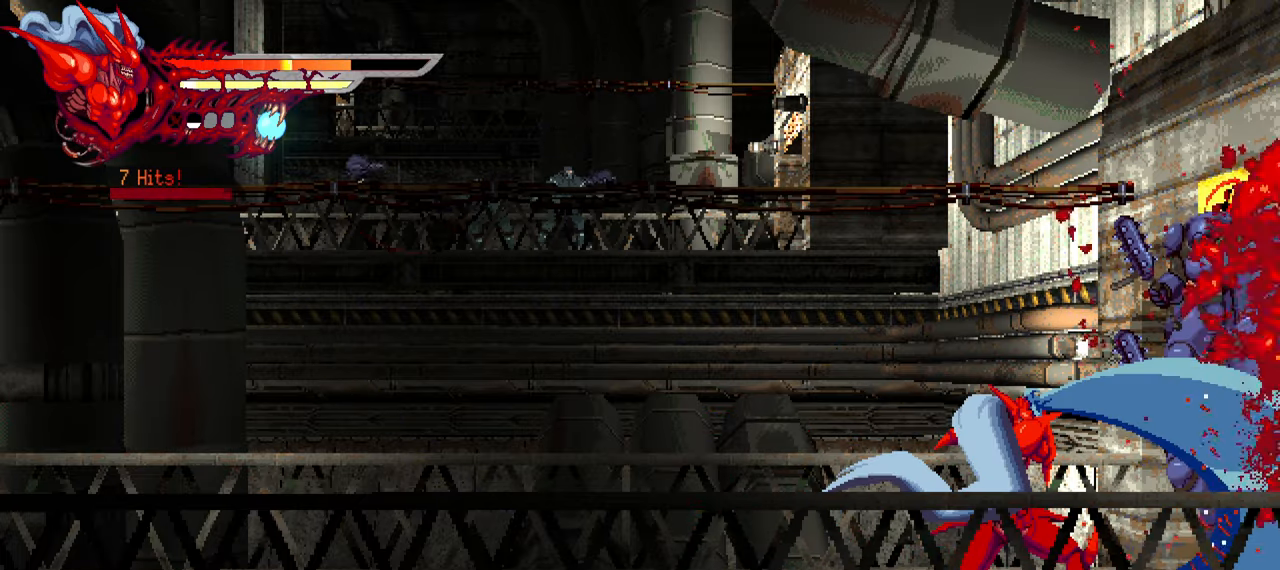
{"buttons": [], "left_stick": "center", "right_stick": "center", "events": [[33, "DPAD_LEFT", "down"], [67, "L2", "down"], [300, "DPAD_LEFT", "up"], [367, "L2", "up"]]}
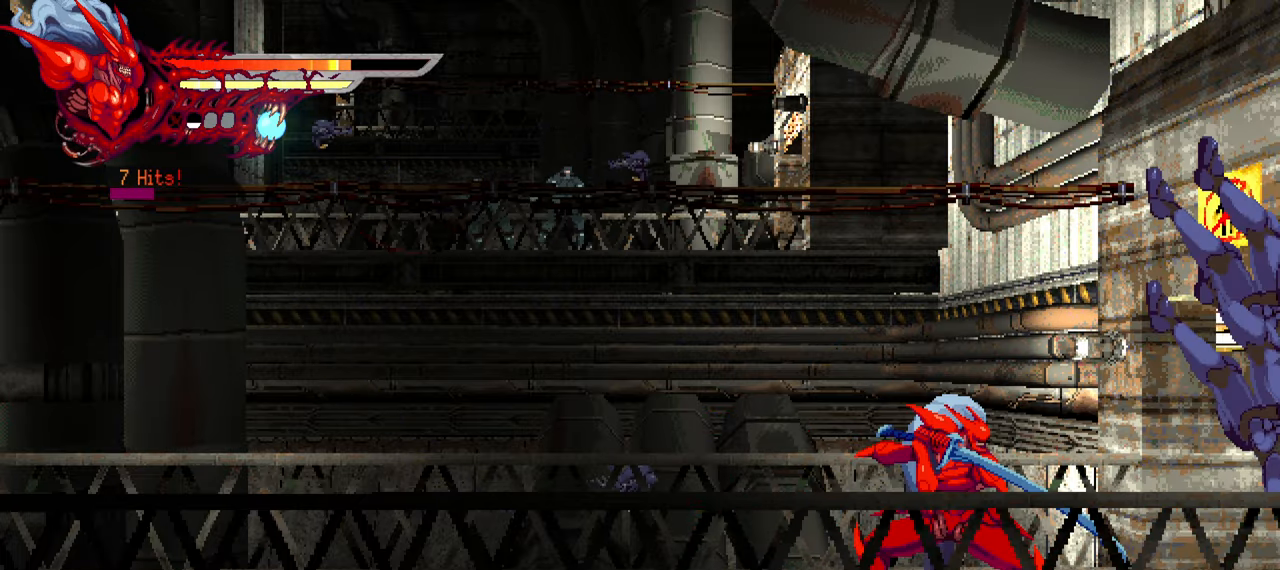
{"buttons": ["L2", "DPAD_LEFT"], "left_stick": "center", "right_stick": "center", "events": [[83, "DPAD_LEFT", "down"], [83, "L2", "down"]]}
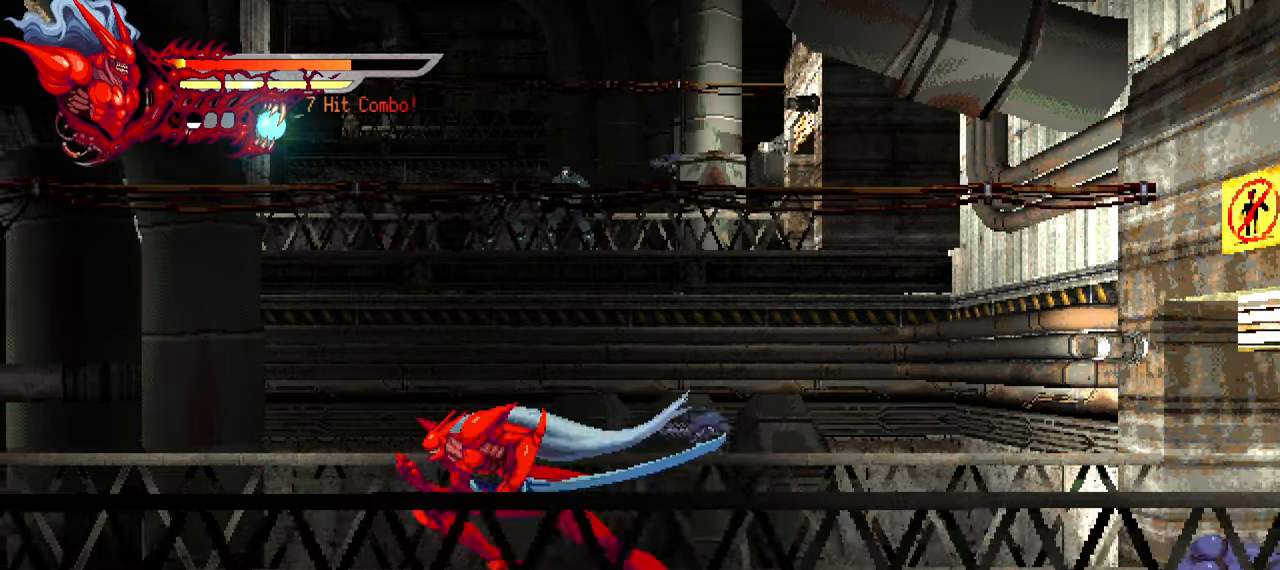
{"buttons": ["DPAD_RIGHT"], "left_stick": "center", "right_stick": "center", "events": [[150, "DPAD_LEFT", "up"], [167, "L2", "up"], [250, "DPAD_RIGHT", "down"], [350, "R2", "down"], [467, "R2", "up"]]}
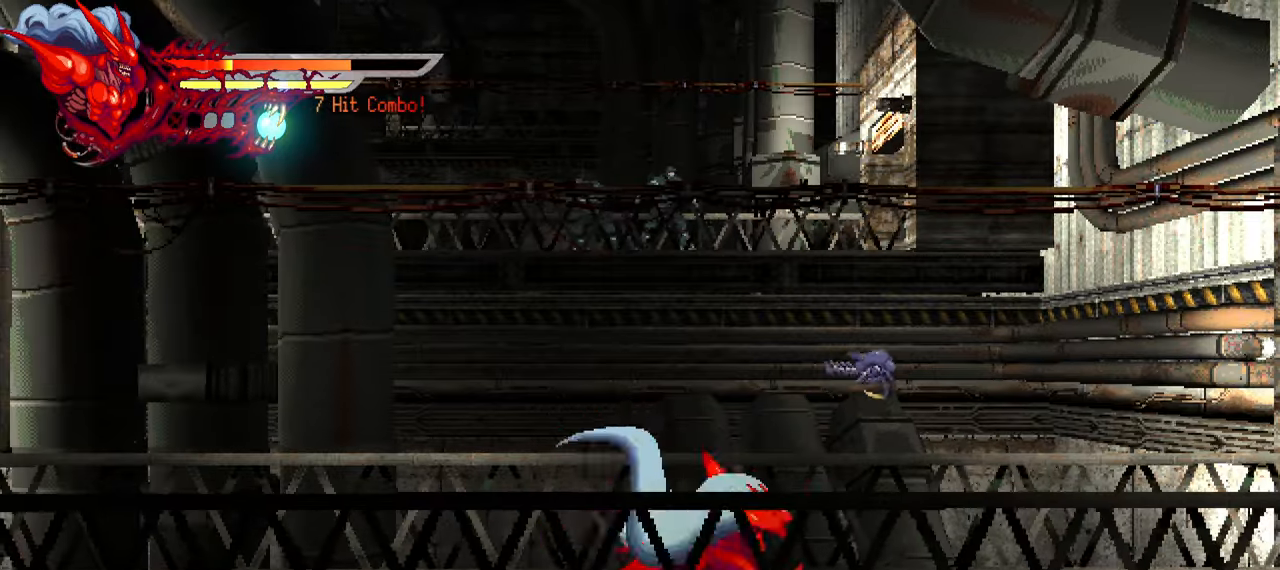
{"buttons": ["L1", "DPAD_RIGHT"], "left_stick": "center", "right_stick": "center", "events": [[334, "L1", "down"]]}
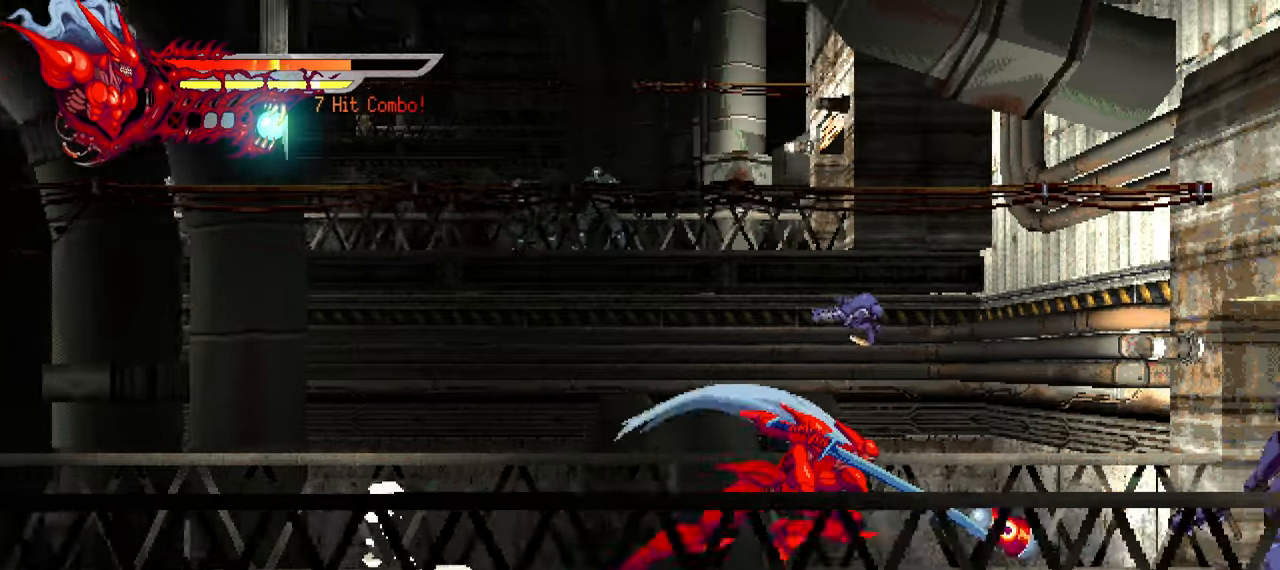
{"buttons": ["SQUARE"], "left_stick": "center", "right_stick": "center", "events": [[17, "L1", "up"], [167, "SQUARE", "down"], [284, "SQUARE", "up"], [300, "DPAD_RIGHT", "up"], [350, "SQUARE", "down"], [417, "SQUARE", "up"], [484, "SQUARE", "down"]]}
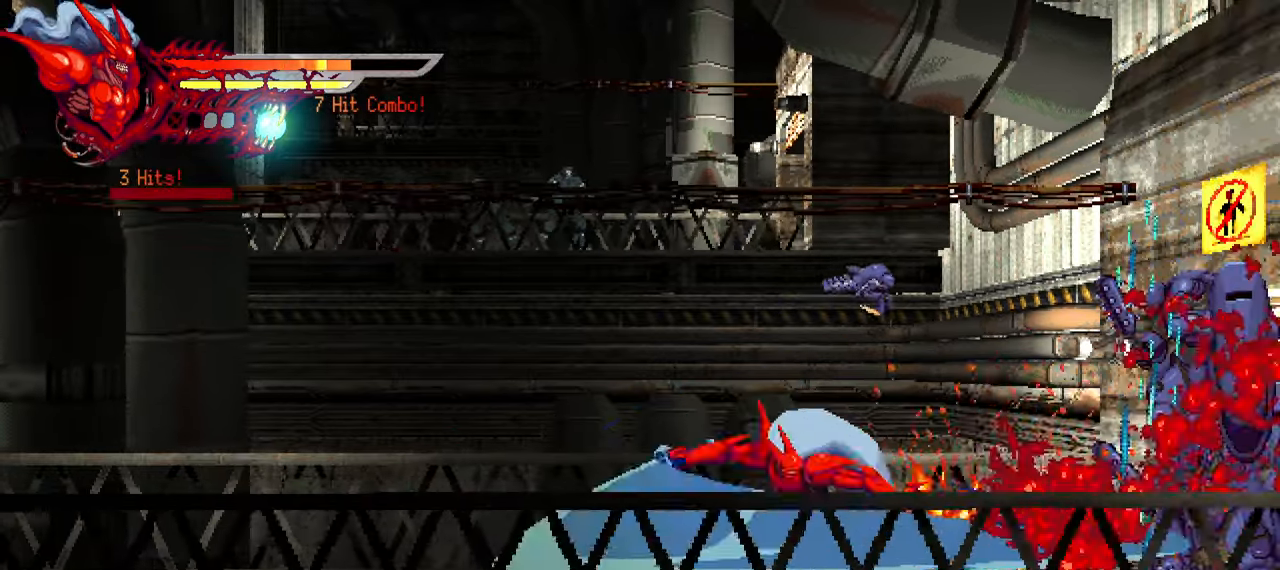
{"buttons": [], "left_stick": "center", "right_stick": "center", "events": [[67, "SQUARE", "up"], [117, "SQUARE", "down"], [200, "SQUARE", "up"], [267, "SQUARE", "down"], [334, "DPAD_RIGHT", "down"], [350, "SQUARE", "up"], [434, "L1", "down"], [484, "L1", "up"], [500, "DPAD_RIGHT", "up"]]}
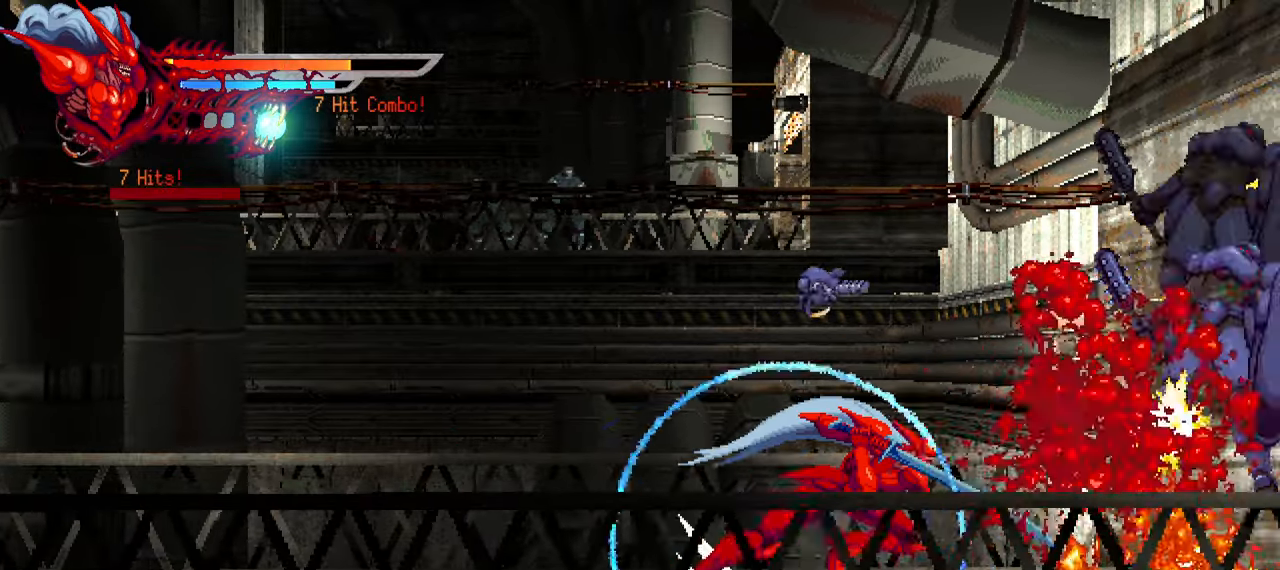
{"buttons": [], "left_stick": "center", "right_stick": "center", "events": []}
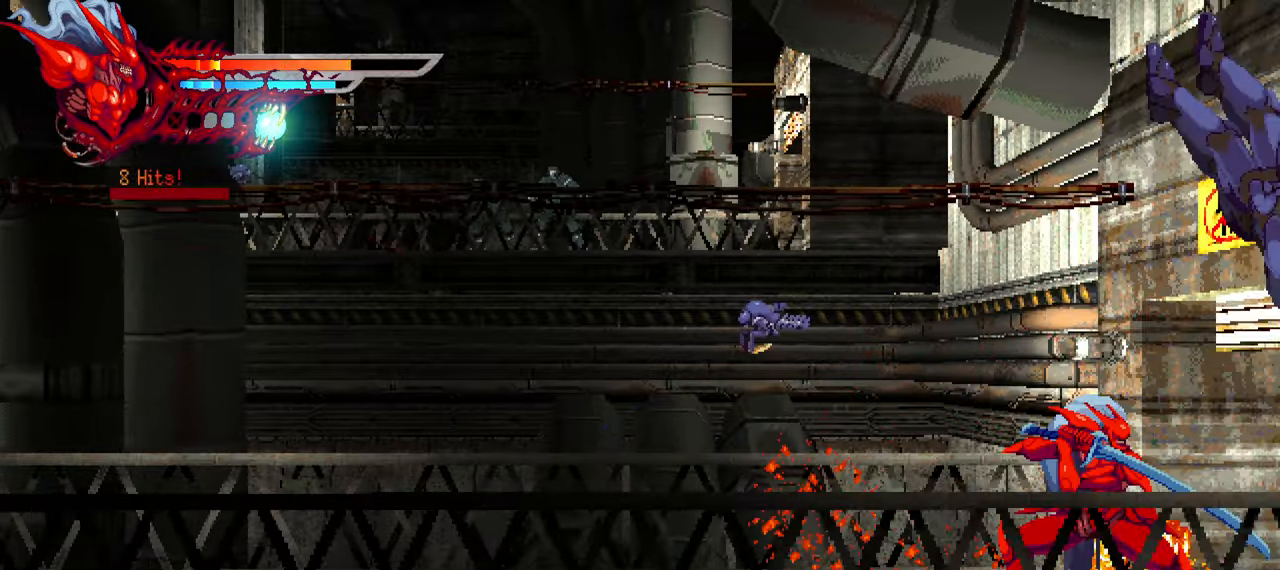
{"buttons": ["SQUARE"], "left_stick": "center", "right_stick": "center", "events": [[200, "R1", "down"], [200, "SQUARE", "down"], [284, "R1", "up"], [334, "SQUARE", "up"], [384, "SQUARE", "down"], [434, "SQUARE", "up"], [500, "SQUARE", "down"]]}
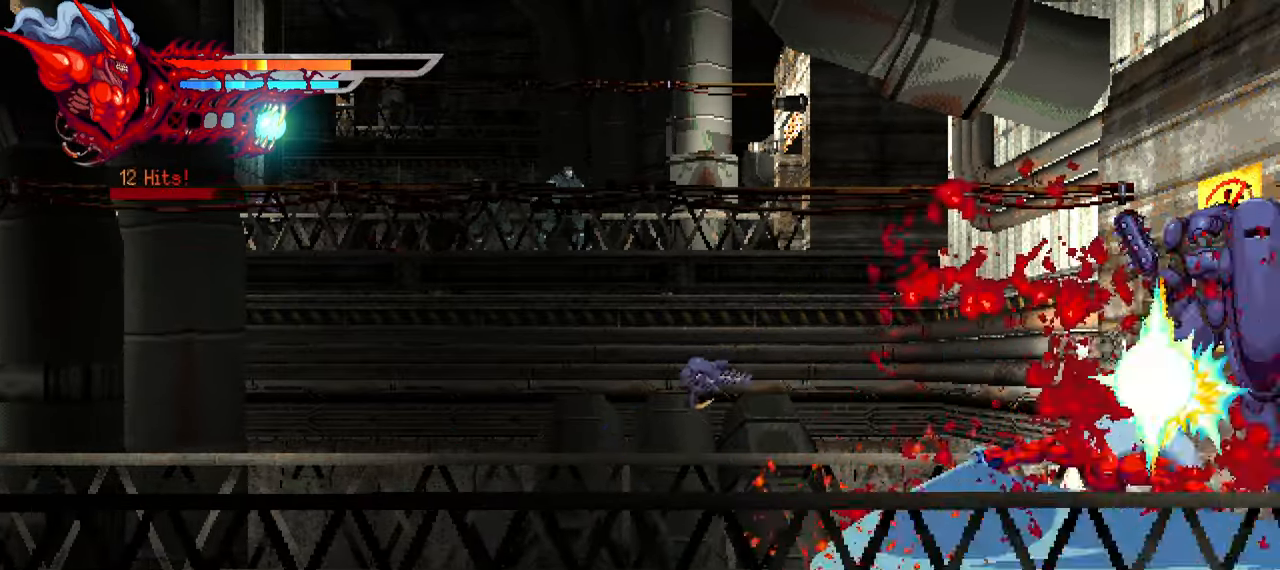
{"buttons": [], "left_stick": "center", "right_stick": "center", "events": [[67, "SQUARE", "up"], [150, "SQUARE", "down"], [217, "SQUARE", "up"], [267, "SQUARE", "down"], [350, "SQUARE", "up"]]}
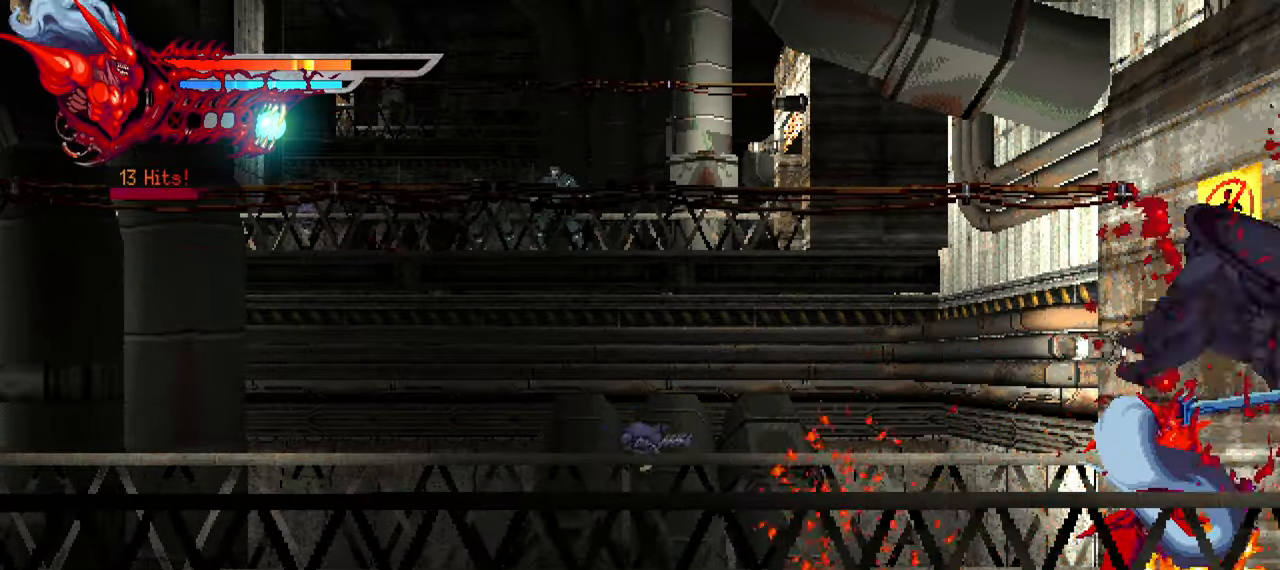
{"buttons": ["SQUARE"], "left_stick": "center", "right_stick": "center", "events": [[300, "R1", "down"], [300, "SQUARE", "down"], [367, "R1", "up"], [384, "SQUARE", "up"], [484, "SQUARE", "down"]]}
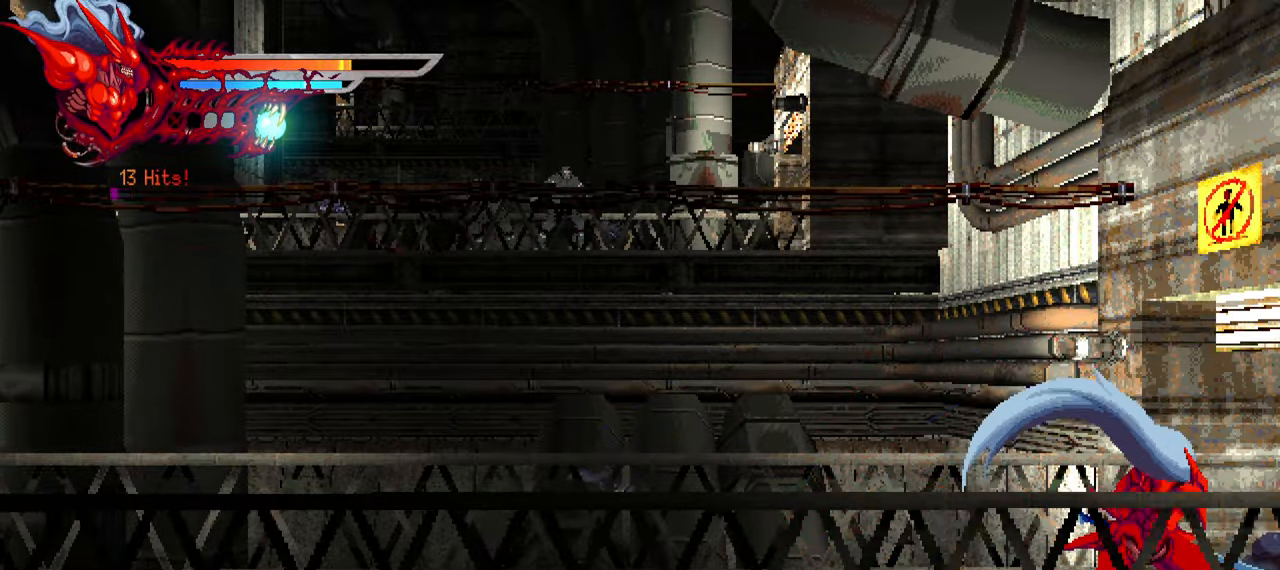
{"buttons": ["DPAD_RIGHT"], "left_stick": "center", "right_stick": "center", "events": [[17, "SQUARE", "up"], [100, "SQUARE", "down"], [167, "SQUARE", "up"], [466, "DPAD_RIGHT", "down"]]}
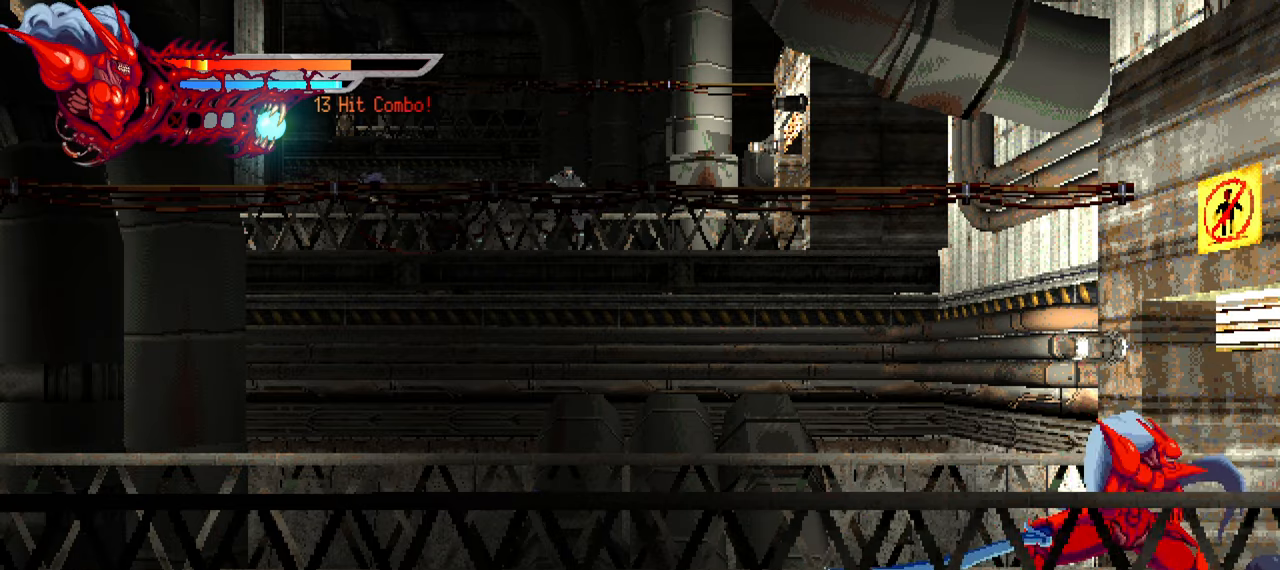
{"buttons": ["L2", "DPAD_RIGHT"], "left_stick": "center", "right_stick": "center", "events": [[116, "L1", "down"], [383, "L1", "up"], [466, "L2", "down"]]}
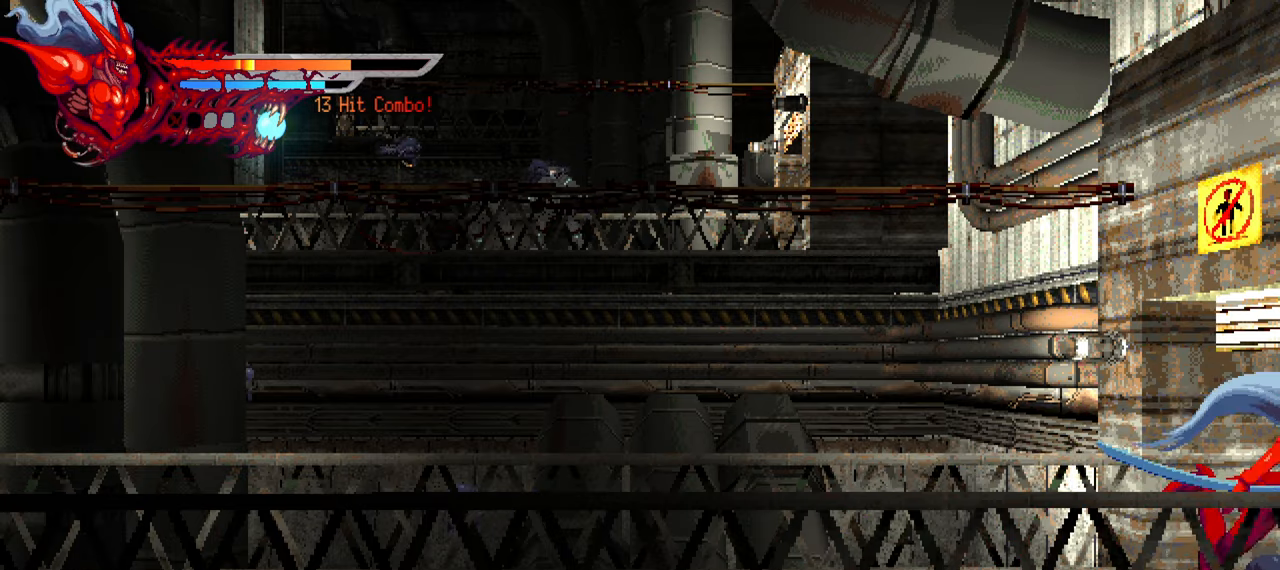
{"buttons": ["L2", "DPAD_RIGHT"], "left_stick": "center", "right_stick": "center", "events": []}
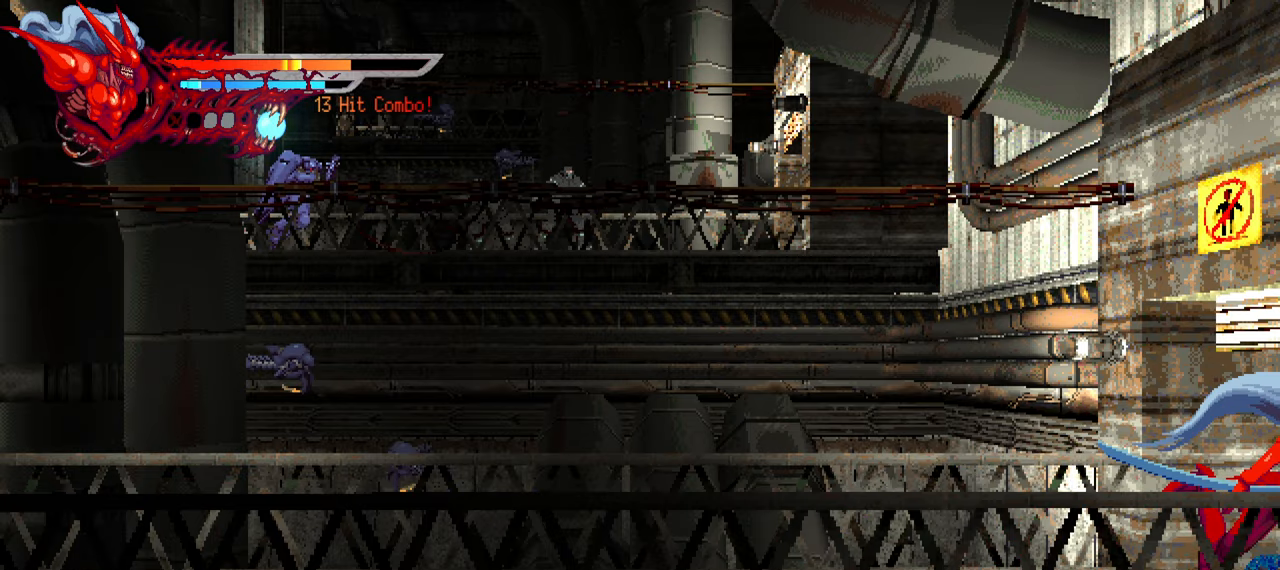
{"buttons": ["L2", "DPAD_RIGHT"], "left_stick": "center", "right_stick": "center", "events": []}
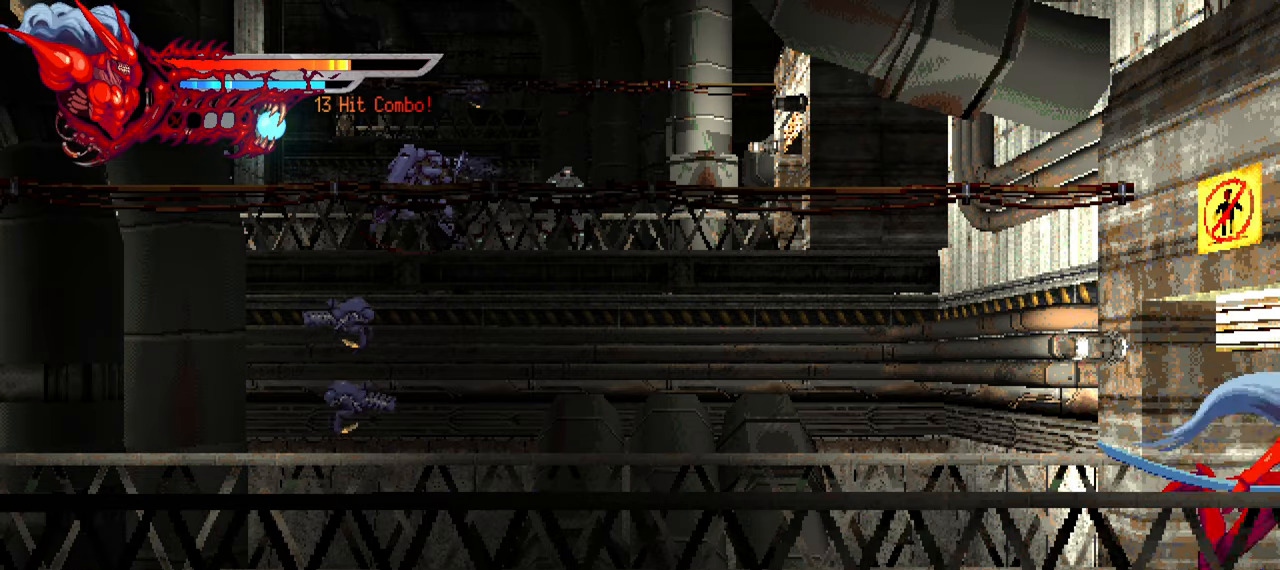
{"buttons": ["L2", "DPAD_RIGHT"], "left_stick": "center", "right_stick": "center", "events": []}
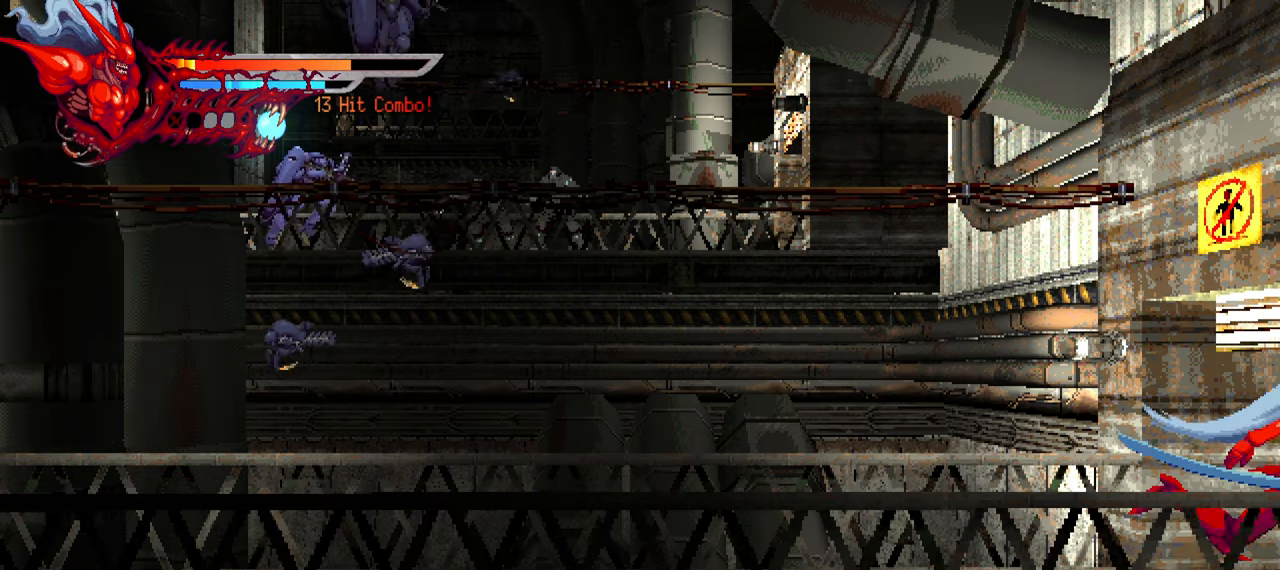
{"buttons": ["L2", "DPAD_LEFT"], "left_stick": "center", "right_stick": "center", "events": [[83, "DPAD_RIGHT", "up"], [166, "DPAD_LEFT", "down"]]}
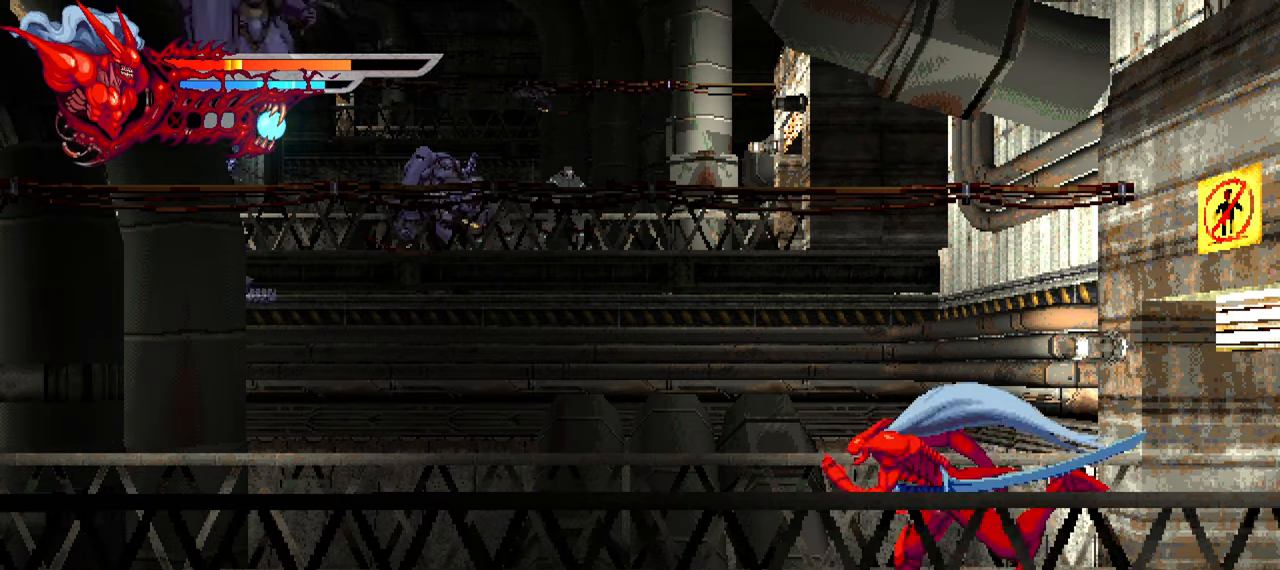
{"buttons": ["SQUARE", "L2", "DPAD_LEFT"], "left_stick": "center", "right_stick": "center", "events": [[450, "SQUARE", "down"]]}
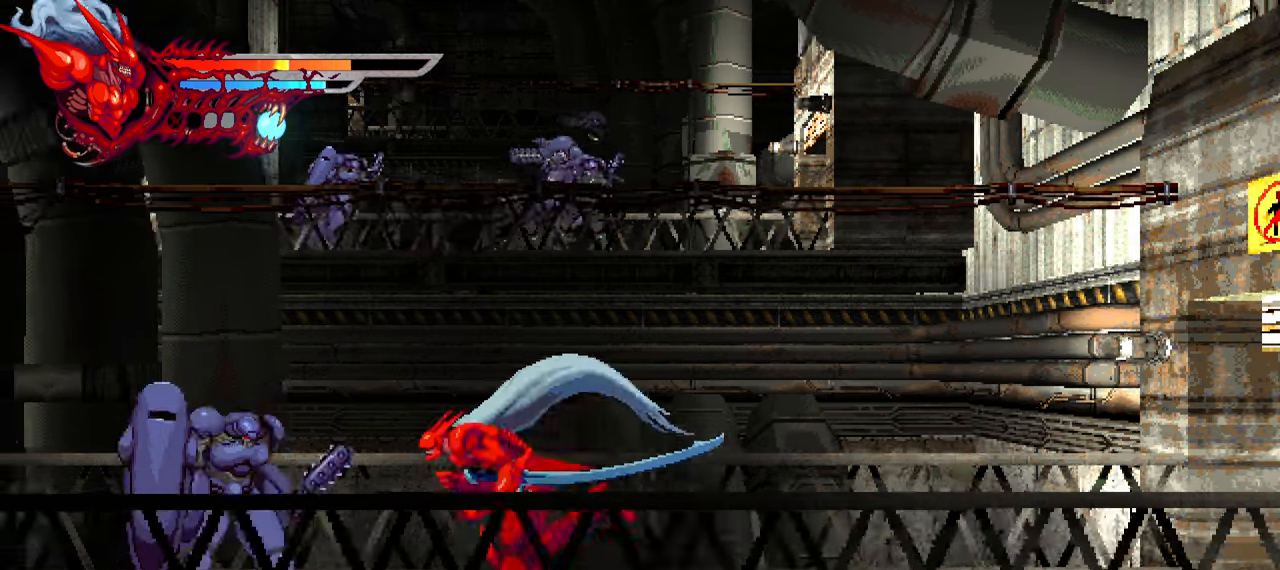
{"buttons": ["DPAD_LEFT"], "left_stick": "center", "right_stick": "center", "events": [[16, "L2", "up"], [66, "SQUARE", "up"], [116, "SQUARE", "down"], [200, "SQUARE", "up"], [250, "SQUARE", "down"], [333, "SQUARE", "up"], [383, "SQUARE", "down"], [450, "SQUARE", "up"]]}
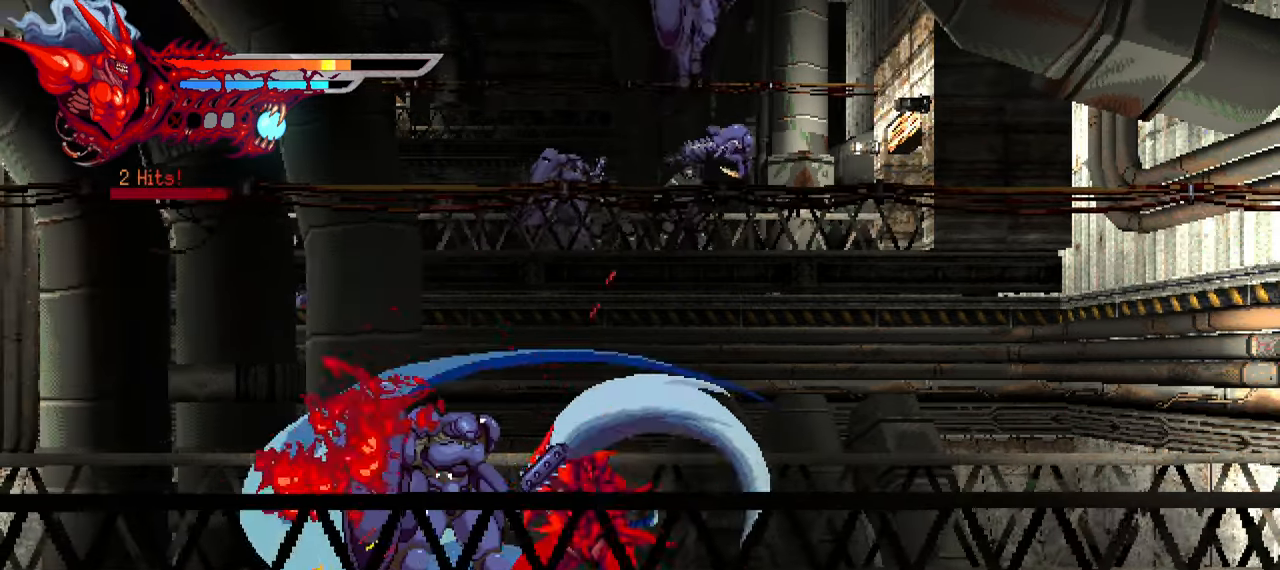
{"buttons": ["DPAD_LEFT"], "left_stick": "center", "right_stick": "center", "events": [[16, "SQUARE", "down"], [100, "SQUARE", "up"], [150, "SQUARE", "down"], [200, "L1", "down"], [233, "SQUARE", "up"], [483, "L1", "up"]]}
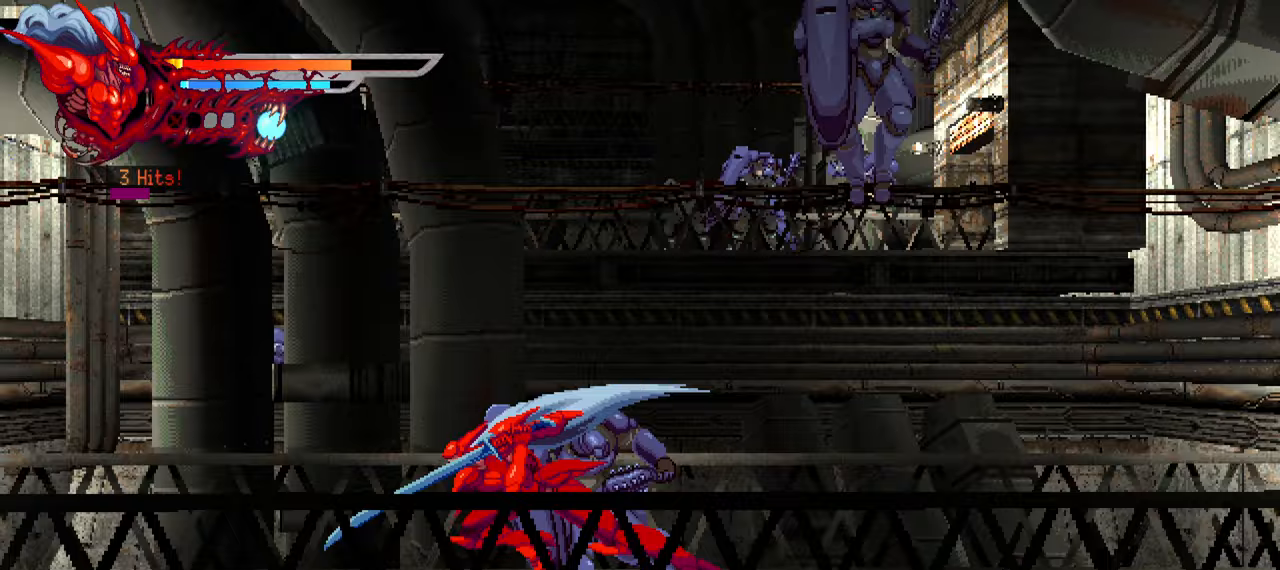
{"buttons": ["SQUARE", "DPAD_RIGHT"], "left_stick": "center", "right_stick": "center", "events": [[67, "DPAD_LEFT", "up"], [167, "DPAD_RIGHT", "down"], [283, "SQUARE", "down"], [367, "SQUARE", "up"], [450, "SQUARE", "down"]]}
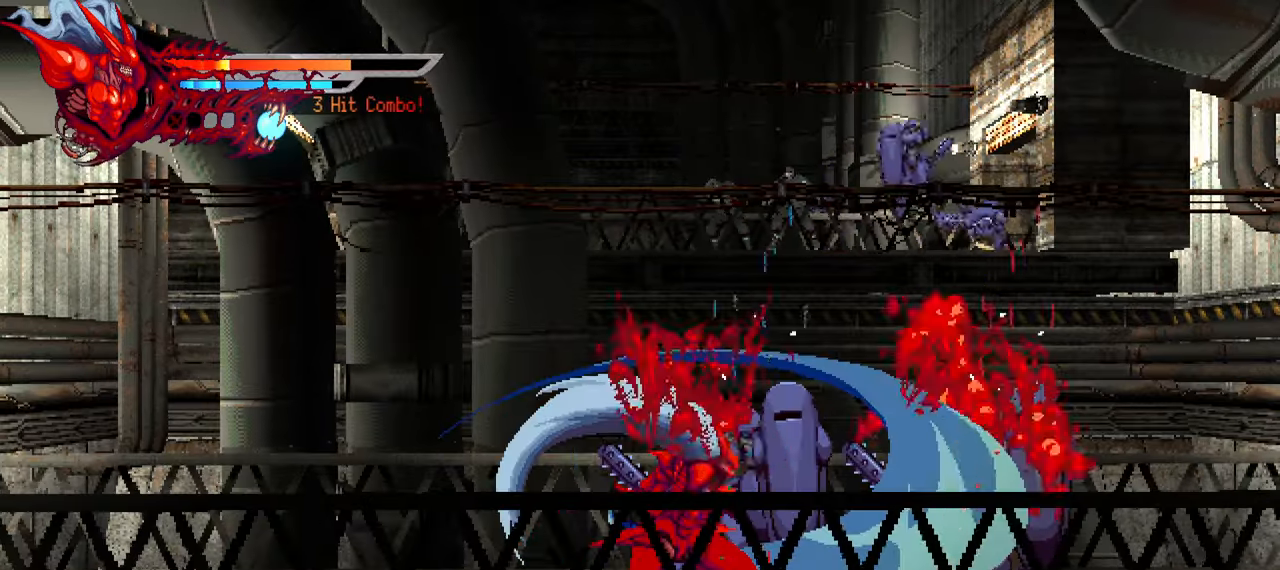
{"buttons": ["DPAD_RIGHT"], "left_stick": "center", "right_stick": "center", "events": [[67, "SQUARE", "up"], [117, "SQUARE", "down"], [217, "SQUARE", "up"], [267, "SQUARE", "down"], [367, "SQUARE", "up"]]}
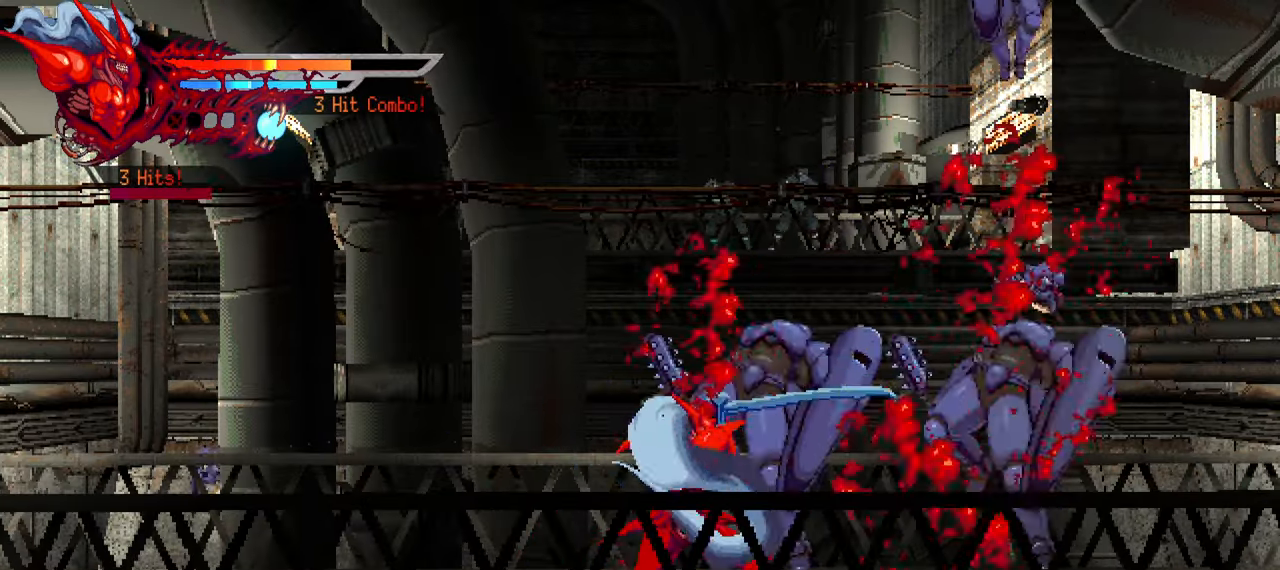
{"buttons": ["SQUARE", "DPAD_RIGHT"], "left_stick": "center", "right_stick": "center", "events": [[317, "SQUARE", "down"], [400, "SQUARE", "up"], [467, "SQUARE", "down"]]}
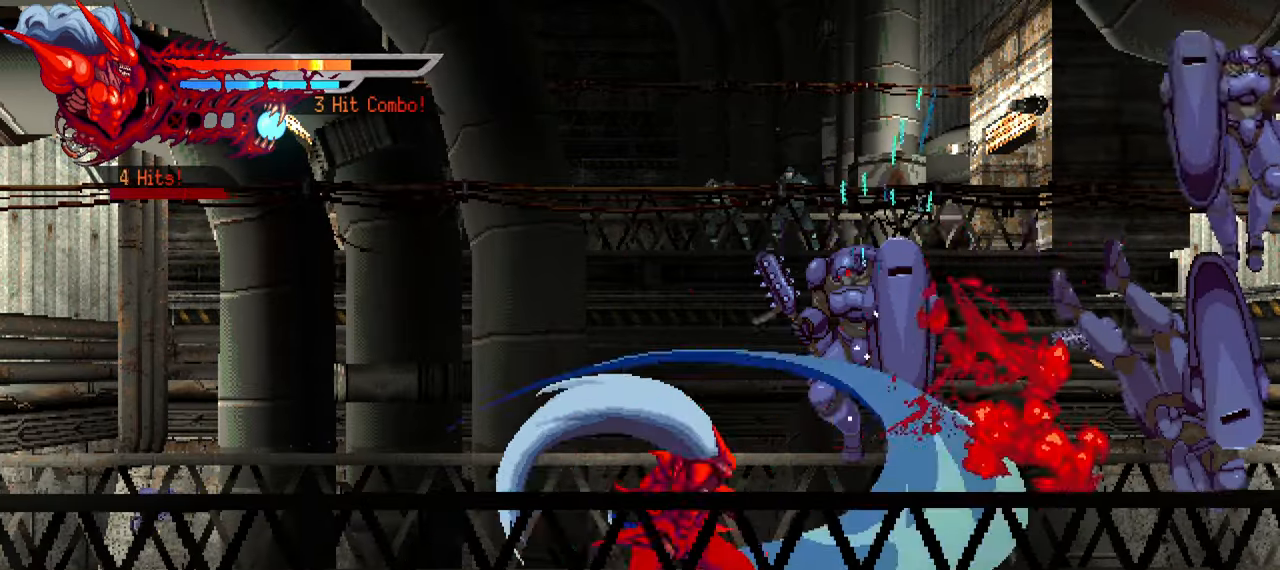
{"buttons": ["L1", "DPAD_RIGHT"], "left_stick": "center", "right_stick": "center", "events": [[33, "SQUARE", "up"], [83, "SQUARE", "down"], [167, "SQUARE", "up"], [250, "SQUARE", "down"], [317, "SQUARE", "up"], [367, "SQUARE", "down"], [433, "L1", "down"], [467, "SQUARE", "up"]]}
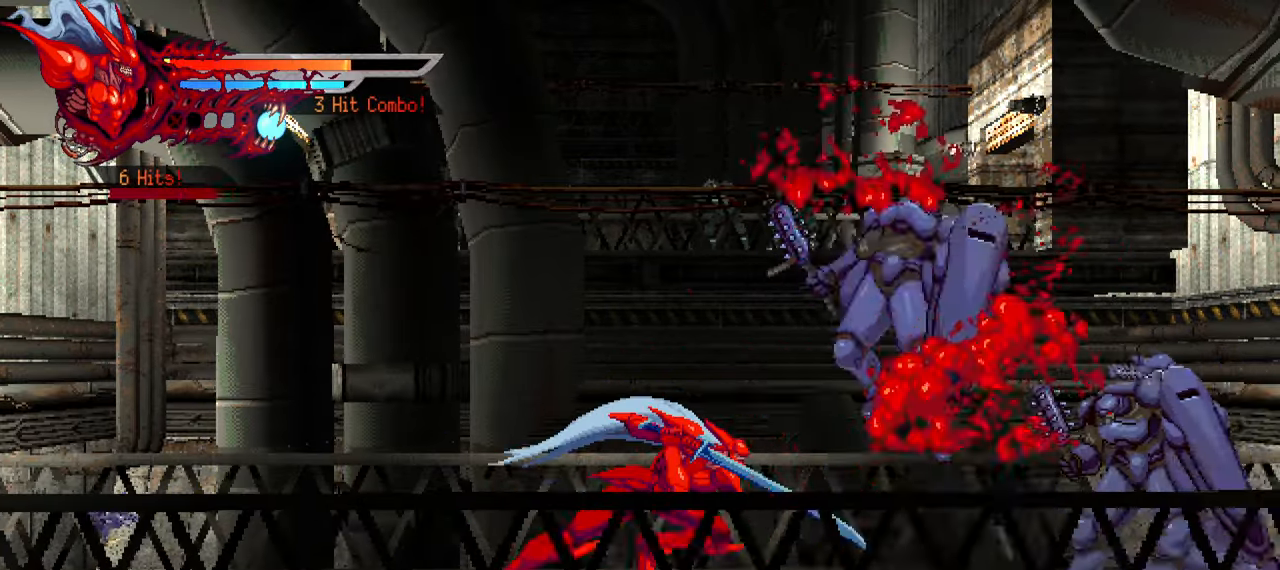
{"buttons": ["DPAD_RIGHT"], "left_stick": "center", "right_stick": "center", "events": [[67, "L1", "up"], [217, "SQUARE", "down"], [300, "SQUARE", "up"], [383, "TRIANGLE", "down"], [483, "TRIANGLE", "up"]]}
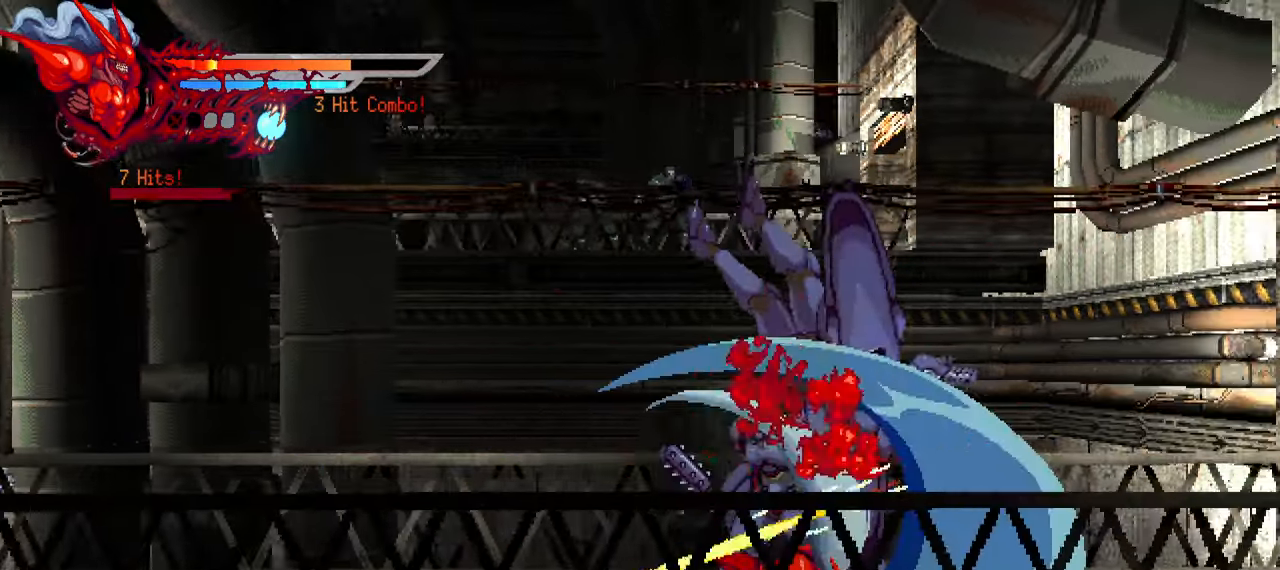
{"buttons": ["TRIANGLE", "DPAD_RIGHT"], "left_stick": "center", "right_stick": "center", "events": [[33, "TRIANGLE", "down"], [117, "TRIANGLE", "up"], [167, "TRIANGLE", "down"], [250, "TRIANGLE", "up"], [317, "TRIANGLE", "down"], [383, "TRIANGLE", "up"], [450, "TRIANGLE", "down"]]}